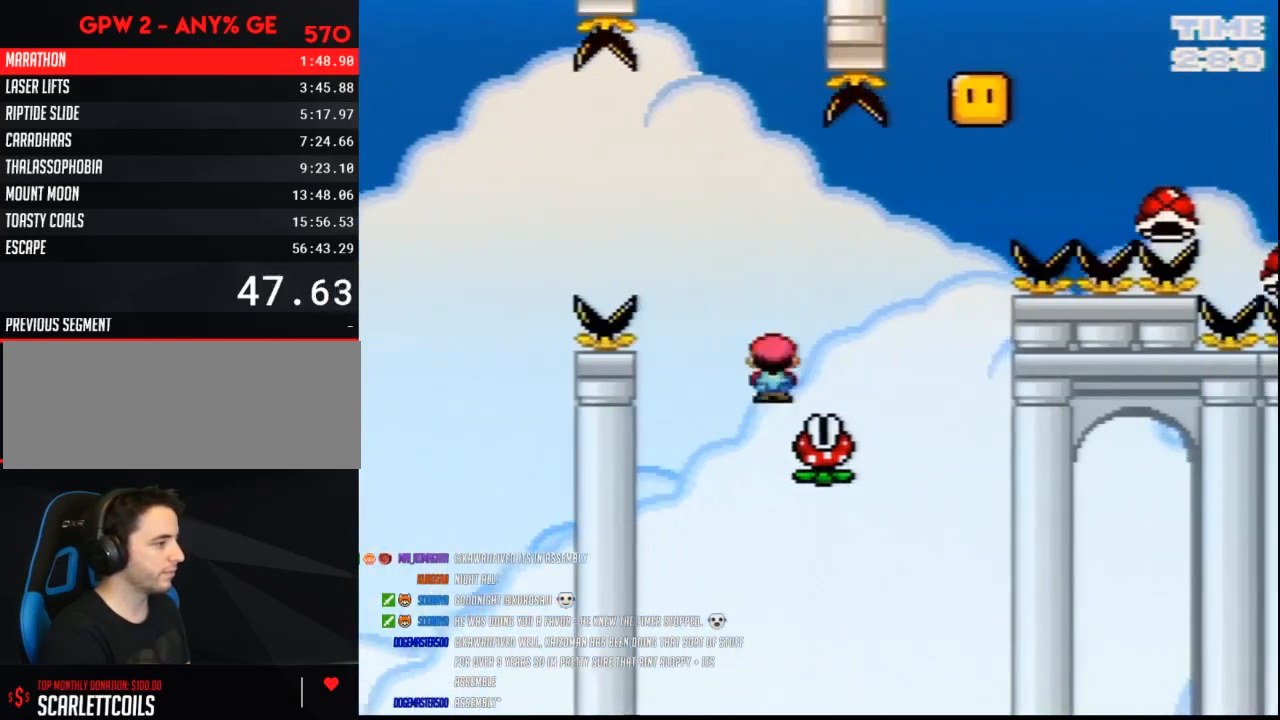
Gameplay with a controller (Nintendo layout); each line is a JSON object with the inputs held at the frame after it. "events" lists button and stick changes between this image and that frame as [ms after this image, input, new state], when the widget could be followed in between. Not read: L3 R3.
{"buttons": ["Y", "DPAD_RIGHT"], "events": [[33, "B", "down"], [33, "DPAD_LEFT", "down"], [33, "DPAD_RIGHT", "up"], [383, "B", "up"], [433, "DPAD_LEFT", "up"], [433, "DPAD_RIGHT", "down"]]}
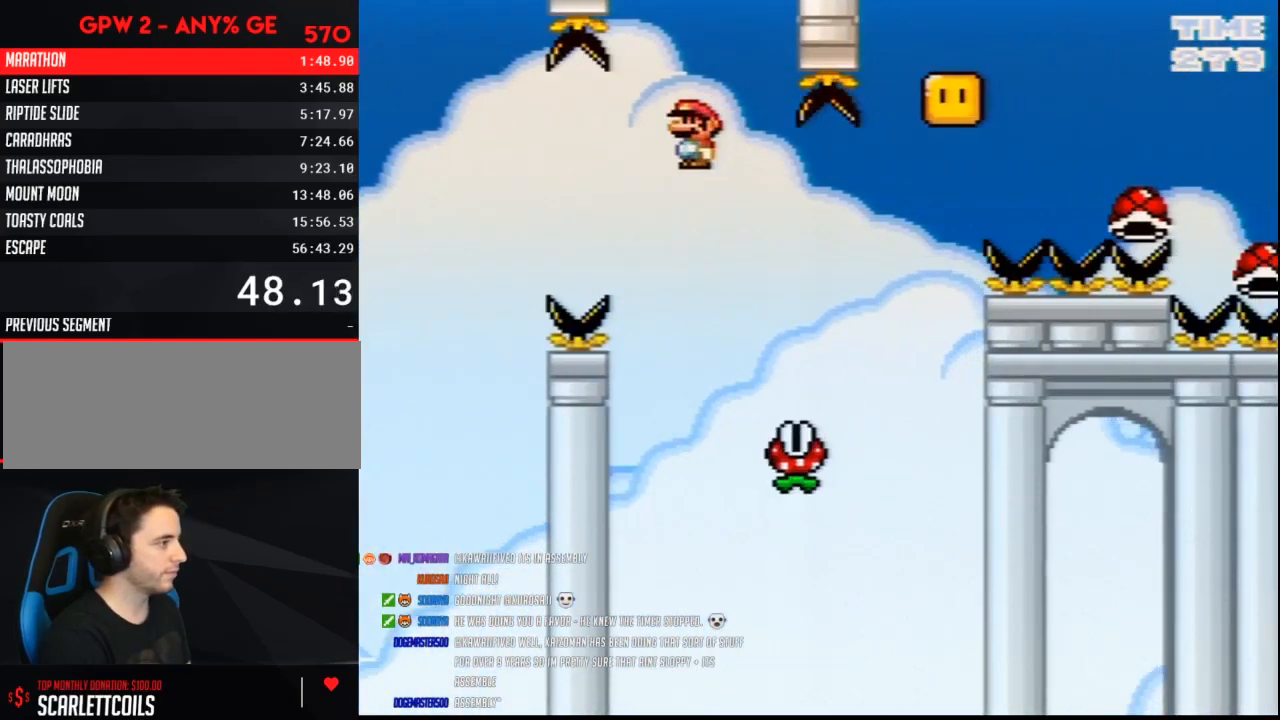
{"buttons": ["B", "Y", "DPAD_RIGHT"], "events": [[267, "B", "down"], [283, "DPAD_RIGHT", "up"], [383, "DPAD_RIGHT", "down"]]}
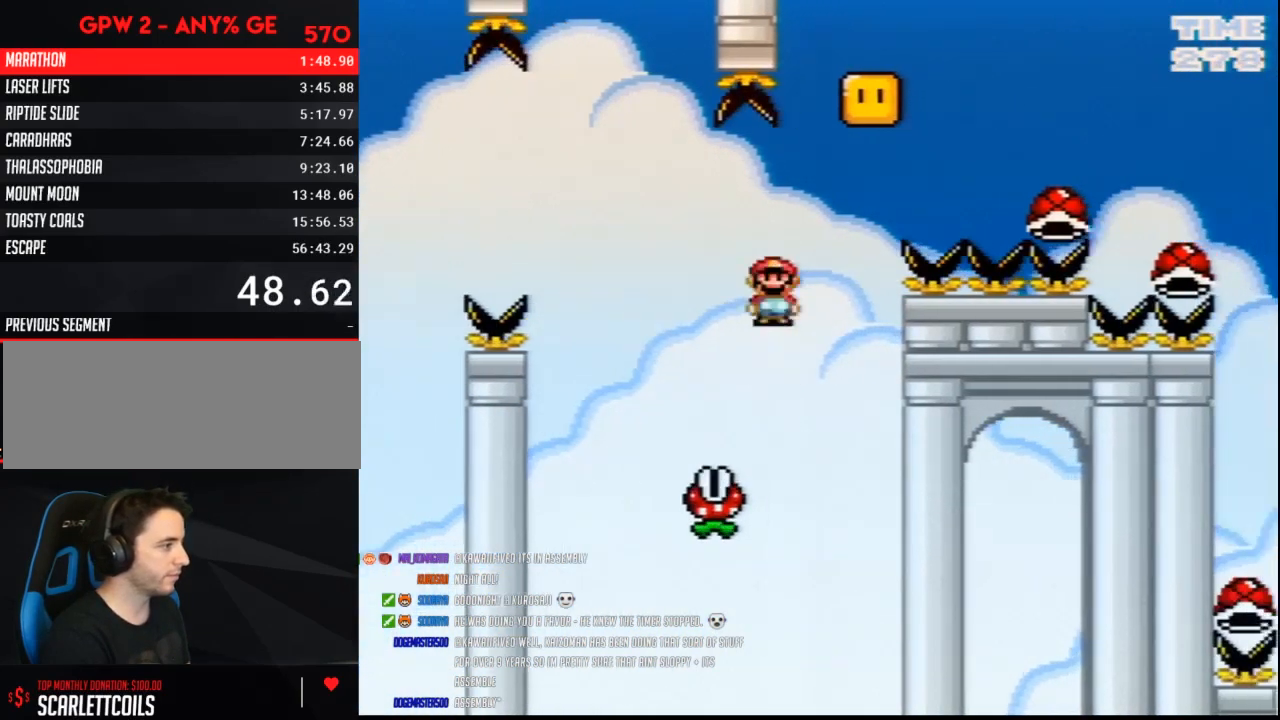
{"buttons": ["B", "Y", "DPAD_RIGHT"], "events": []}
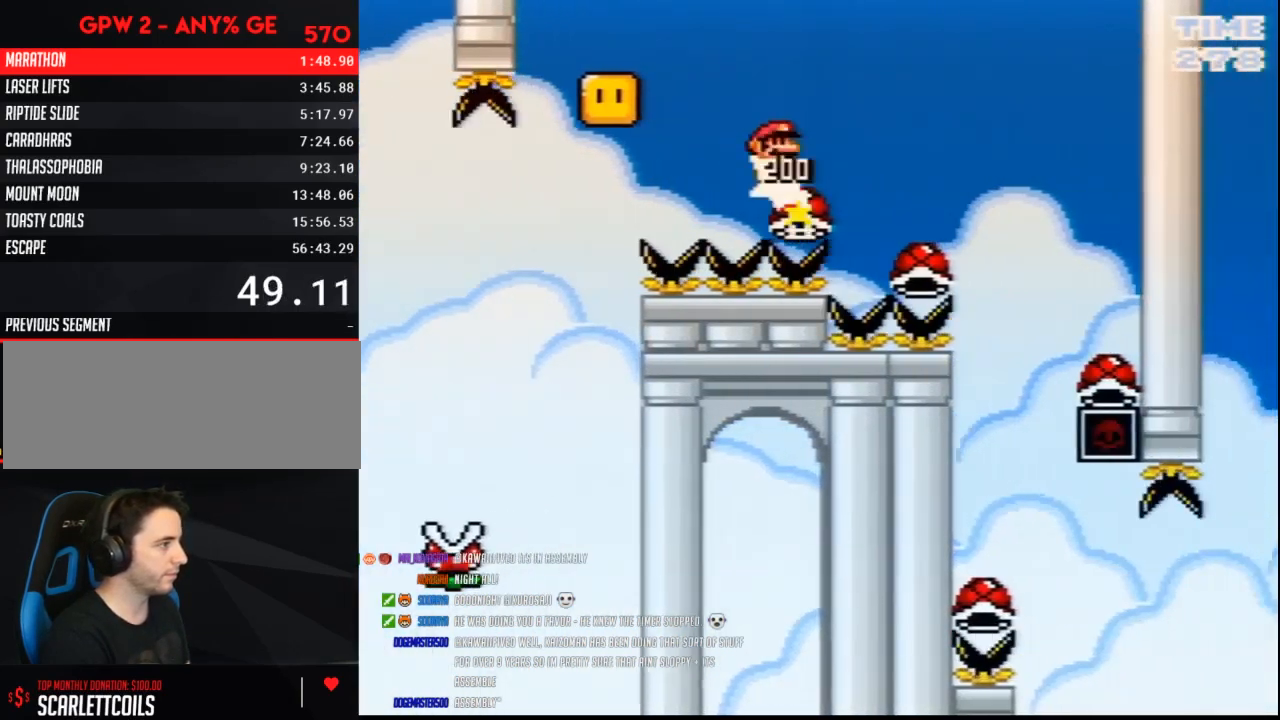
{"buttons": ["B", "Y", "DPAD_RIGHT"], "events": []}
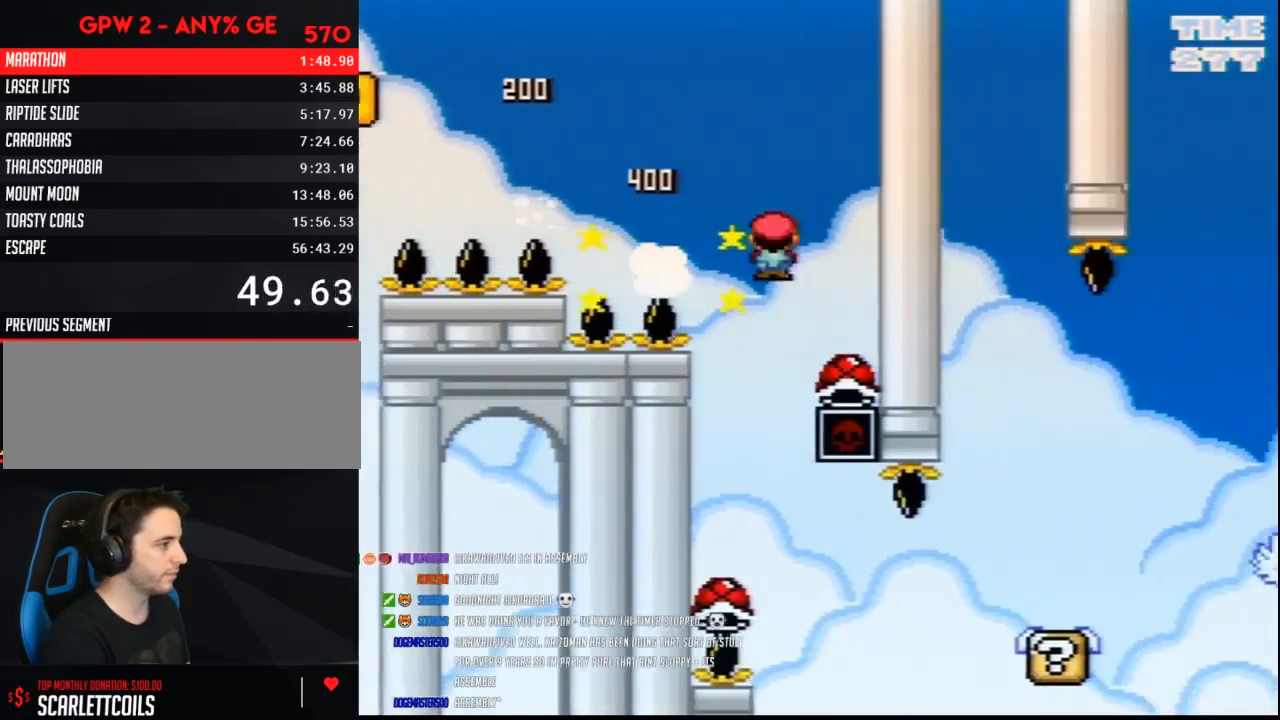
{"buttons": ["B", "Y", "DPAD_RIGHT"], "events": [[67, "DPAD_LEFT", "down"], [67, "DPAD_RIGHT", "up"], [217, "DPAD_UP", "down"], [317, "DPAD_UP", "up"], [500, "DPAD_LEFT", "up"], [500, "DPAD_RIGHT", "down"]]}
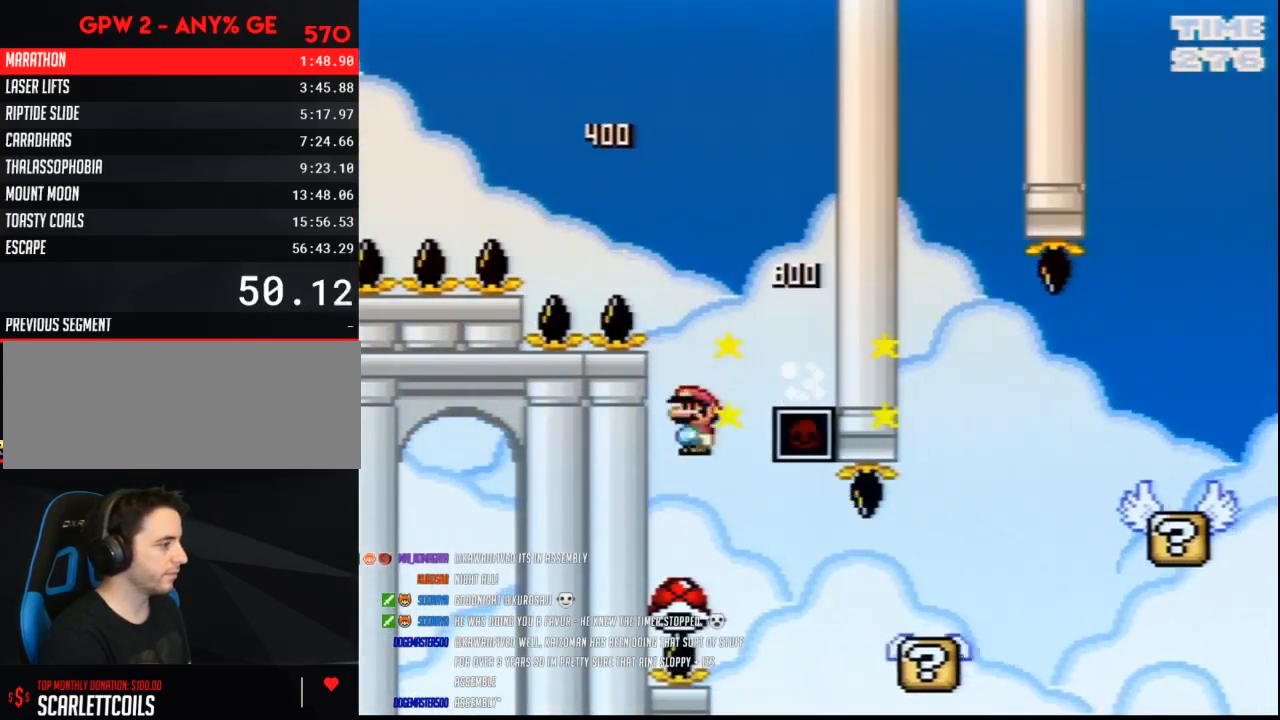
{"buttons": ["Y", "DPAD_RIGHT"], "events": [[433, "B", "up"]]}
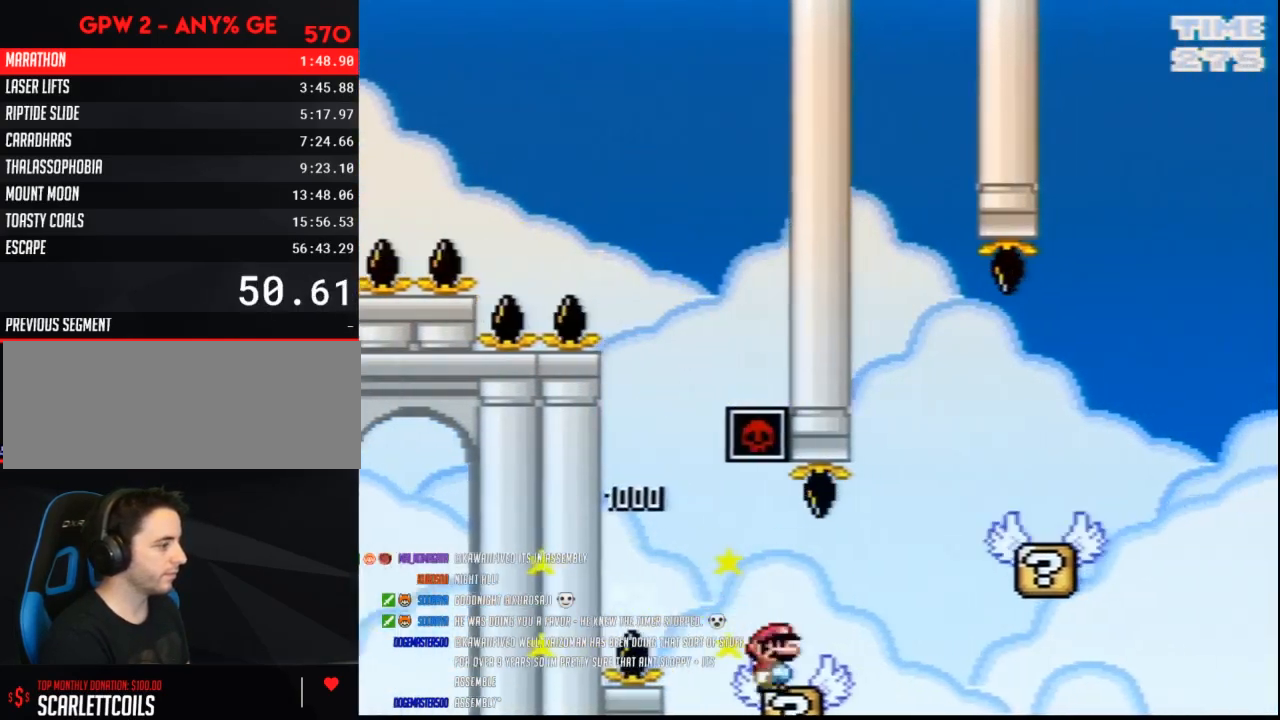
{"buttons": ["Y", "DPAD_RIGHT"], "events": [[117, "B", "down"], [183, "B", "up"], [283, "DPAD_LEFT", "down"], [283, "DPAD_RIGHT", "up"], [367, "DPAD_UP", "down"], [400, "DPAD_LEFT", "up"], [400, "DPAD_RIGHT", "down"], [400, "DPAD_UP", "up"]]}
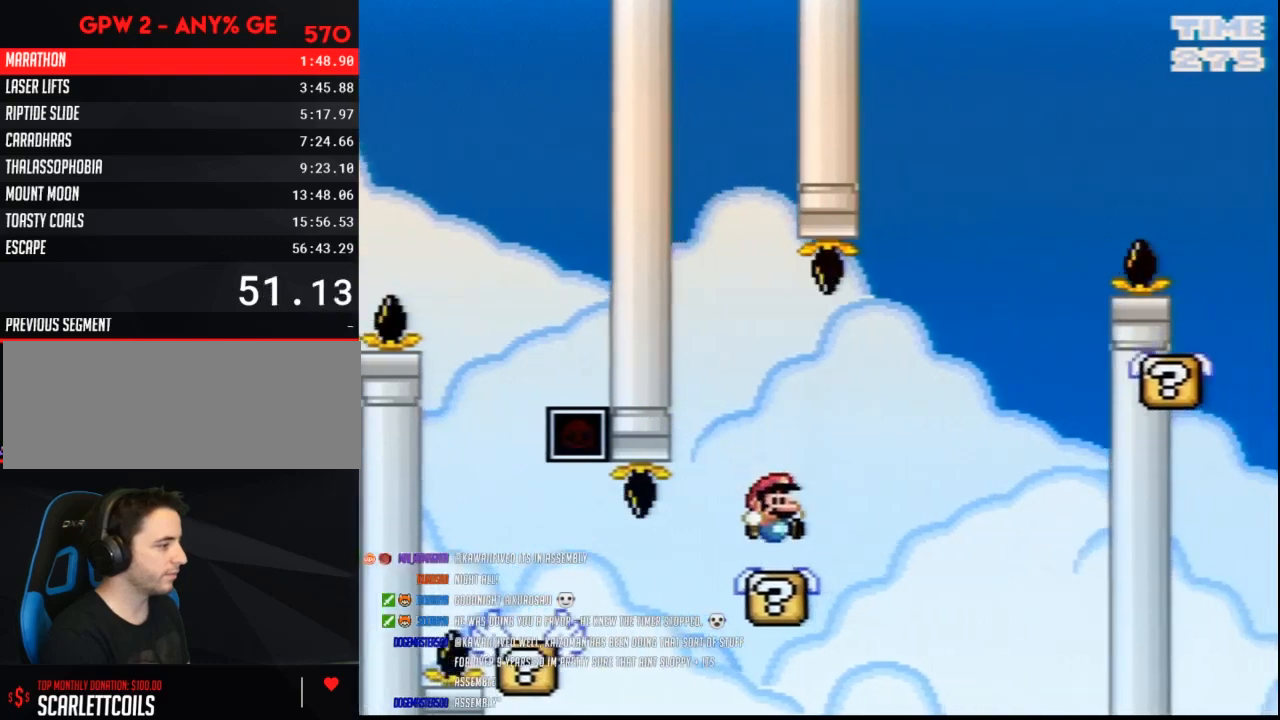
{"buttons": ["Y", "DPAD_RIGHT"], "events": [[117, "B", "down"], [467, "B", "up"]]}
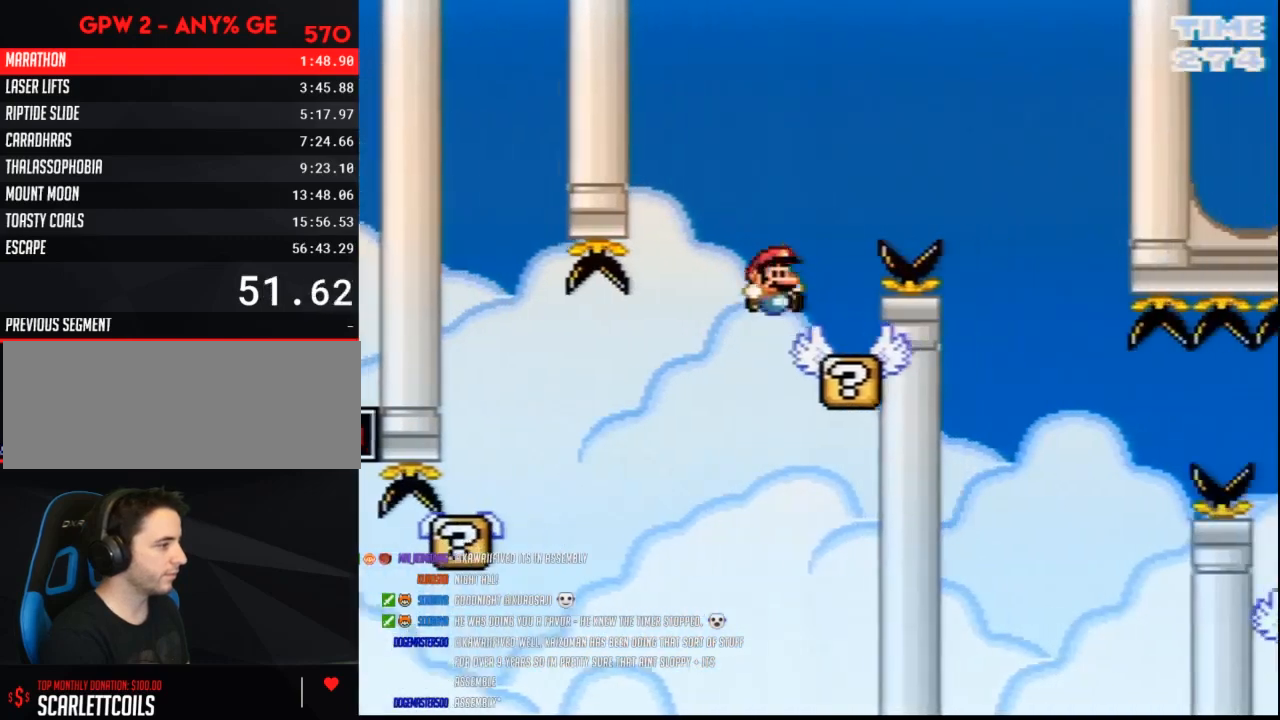
{"buttons": ["Y", "DPAD_RIGHT"], "events": [[33, "DPAD_LEFT", "down"], [33, "DPAD_RIGHT", "up"], [183, "B", "down"], [183, "DPAD_LEFT", "up"], [183, "DPAD_RIGHT", "down"], [500, "B", "up"]]}
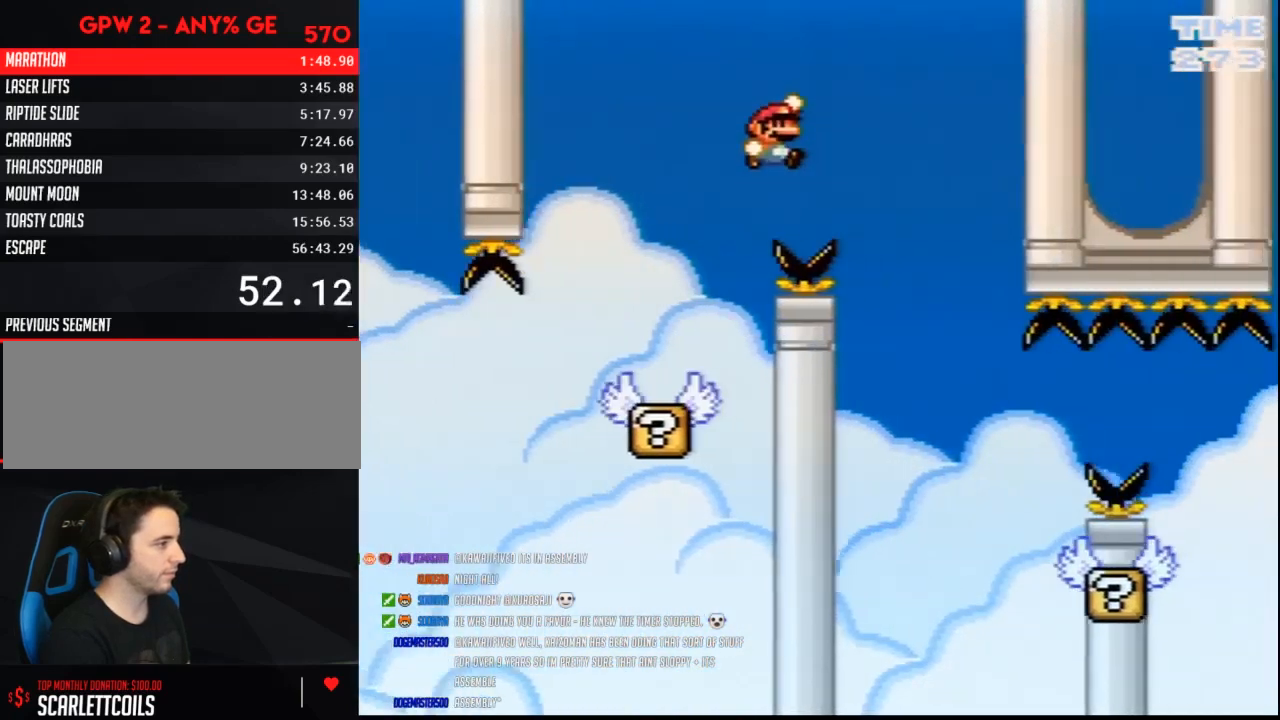
{"buttons": ["Y", "DPAD_LEFT"], "events": [[367, "DPAD_LEFT", "down"], [367, "DPAD_RIGHT", "up"]]}
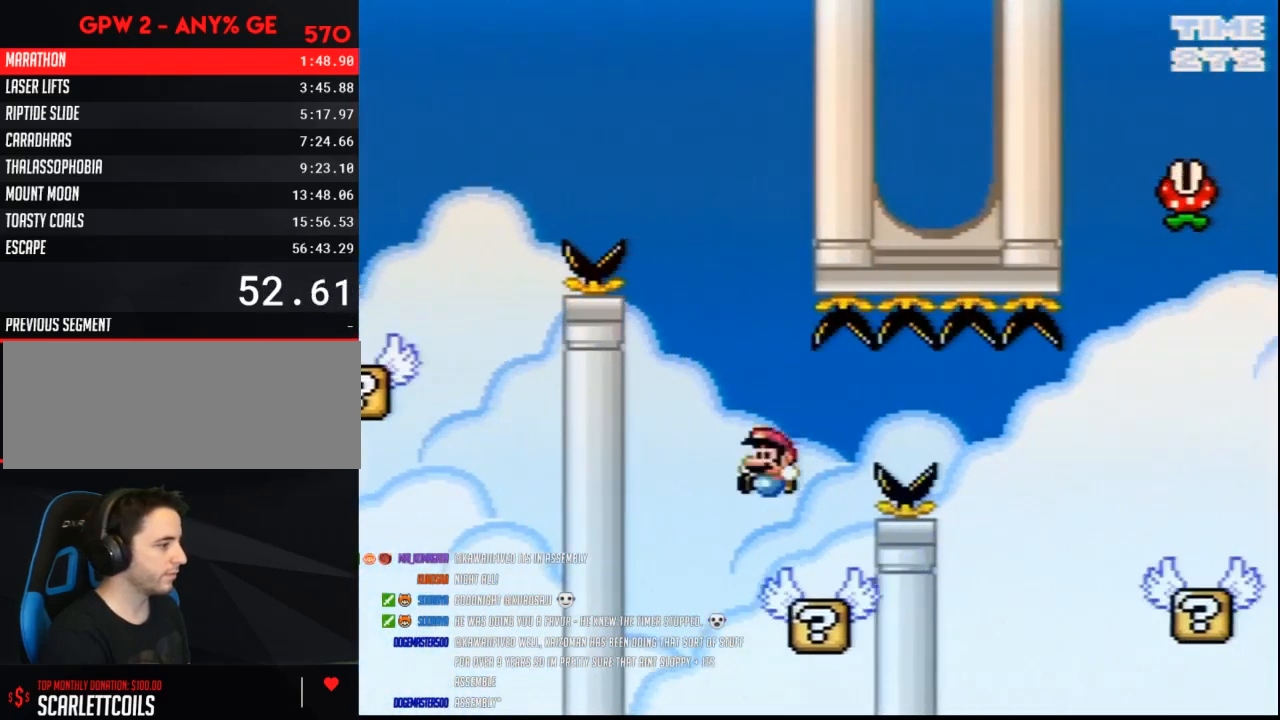
{"buttons": ["A", "Y", "DPAD_RIGHT"], "events": [[67, "DPAD_LEFT", "up"], [67, "DPAD_RIGHT", "down"], [183, "A", "down"]]}
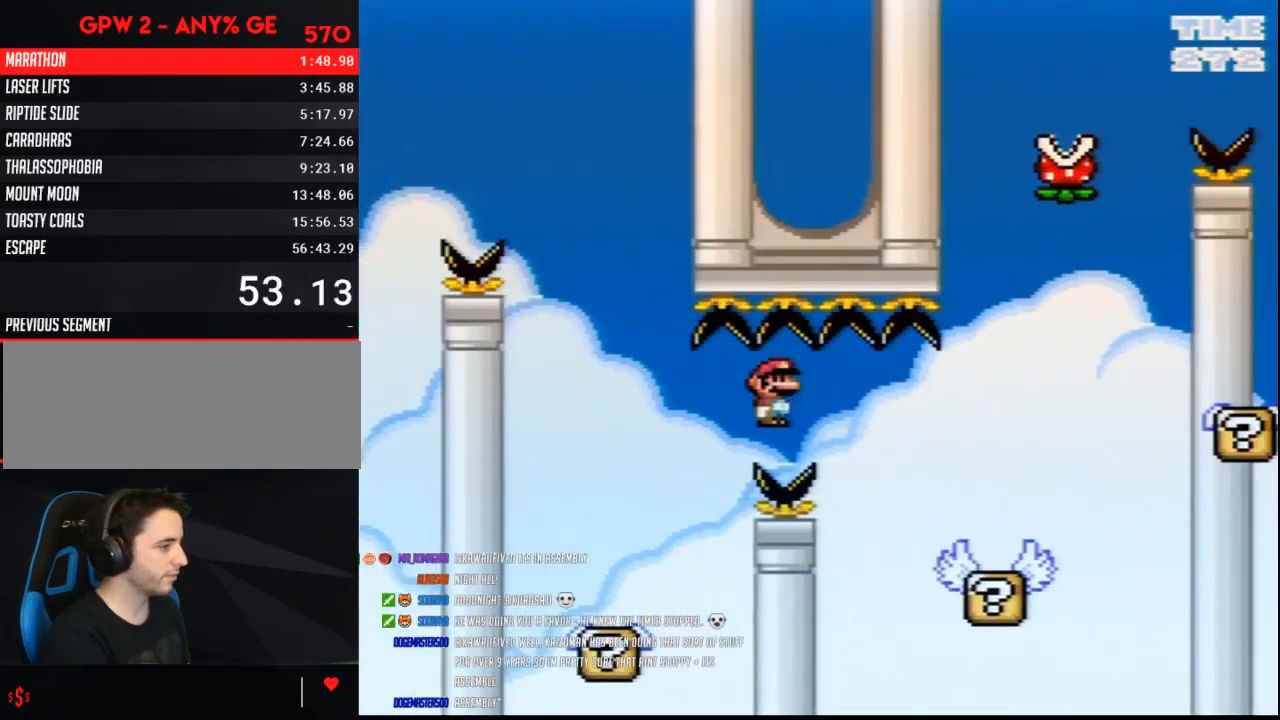
{"buttons": ["B", "Y", "DPAD_RIGHT"], "events": [[133, "A", "up"], [250, "DPAD_LEFT", "down"], [250, "DPAD_RIGHT", "up"], [433, "DPAD_LEFT", "up"], [433, "DPAD_RIGHT", "down"], [467, "B", "down"]]}
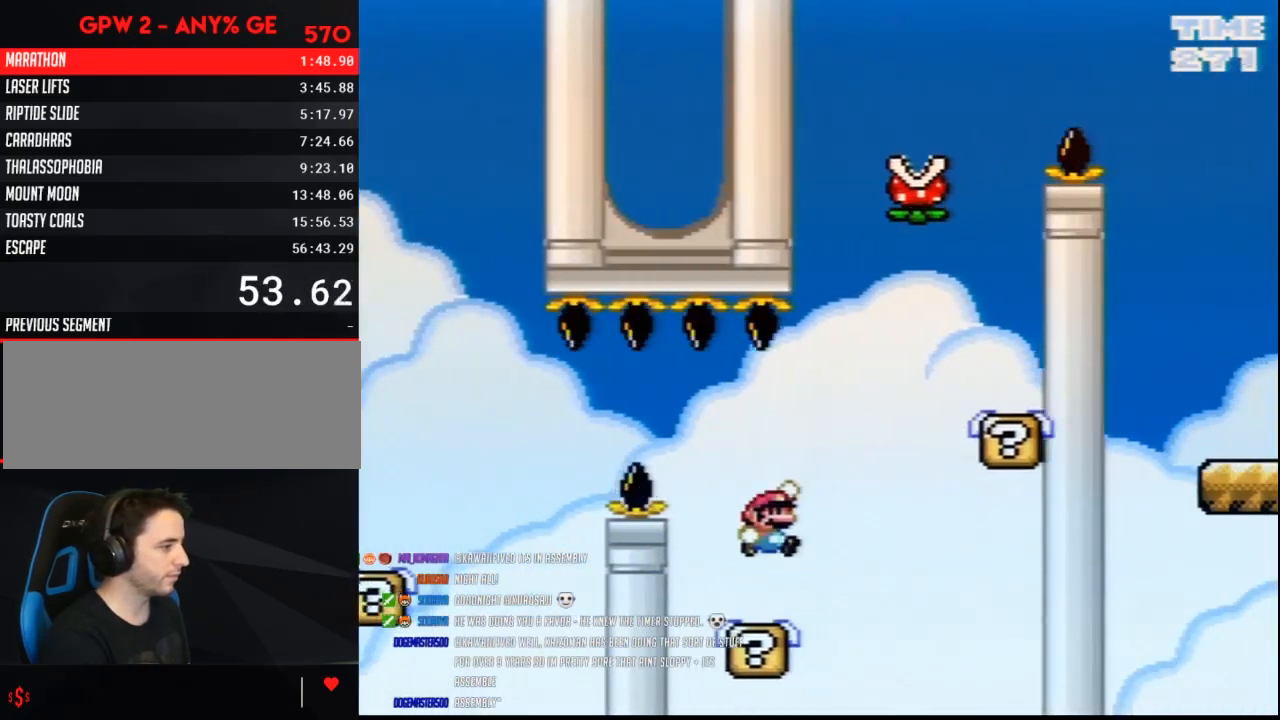
{"buttons": ["A", "Y", "DPAD_RIGHT"], "events": [[217, "B", "up"], [500, "A", "down"]]}
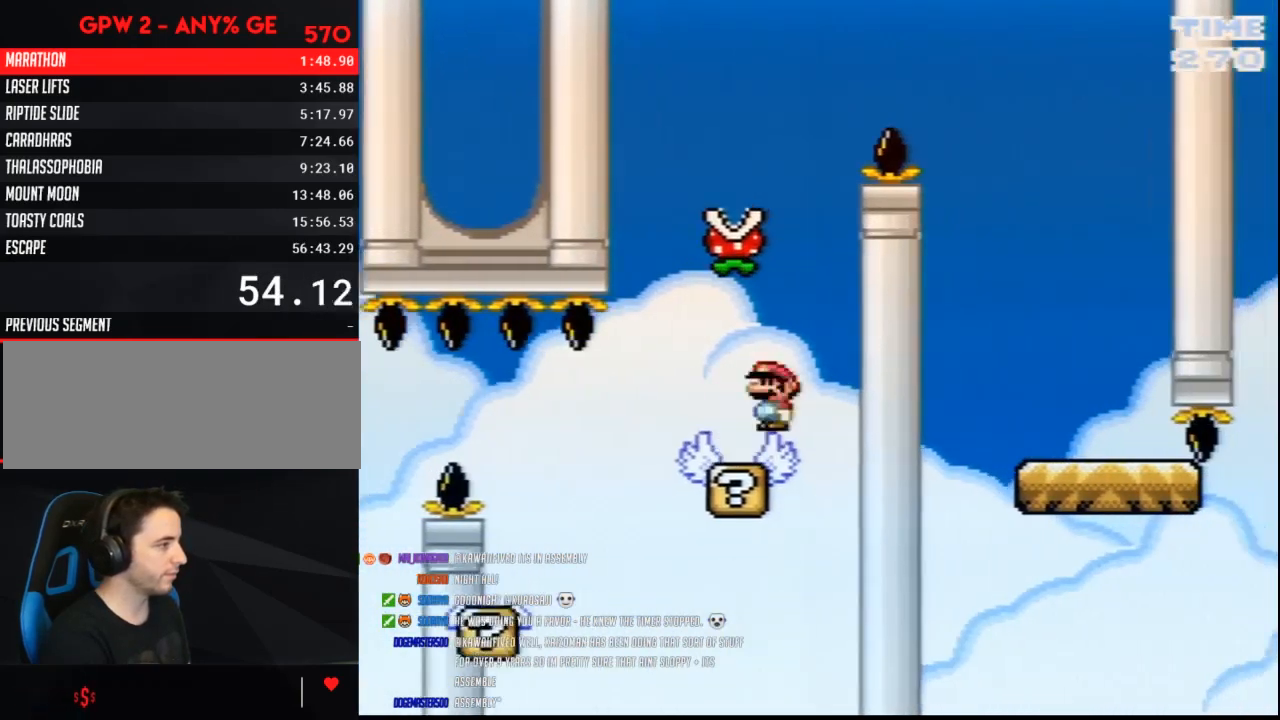
{"buttons": ["B", "Y", "DPAD_RIGHT"], "events": [[117, "DPAD_RIGHT", "up"], [150, "DPAD_LEFT", "down"], [383, "A", "up"], [467, "B", "down"], [467, "DPAD_LEFT", "up"], [500, "DPAD_RIGHT", "down"]]}
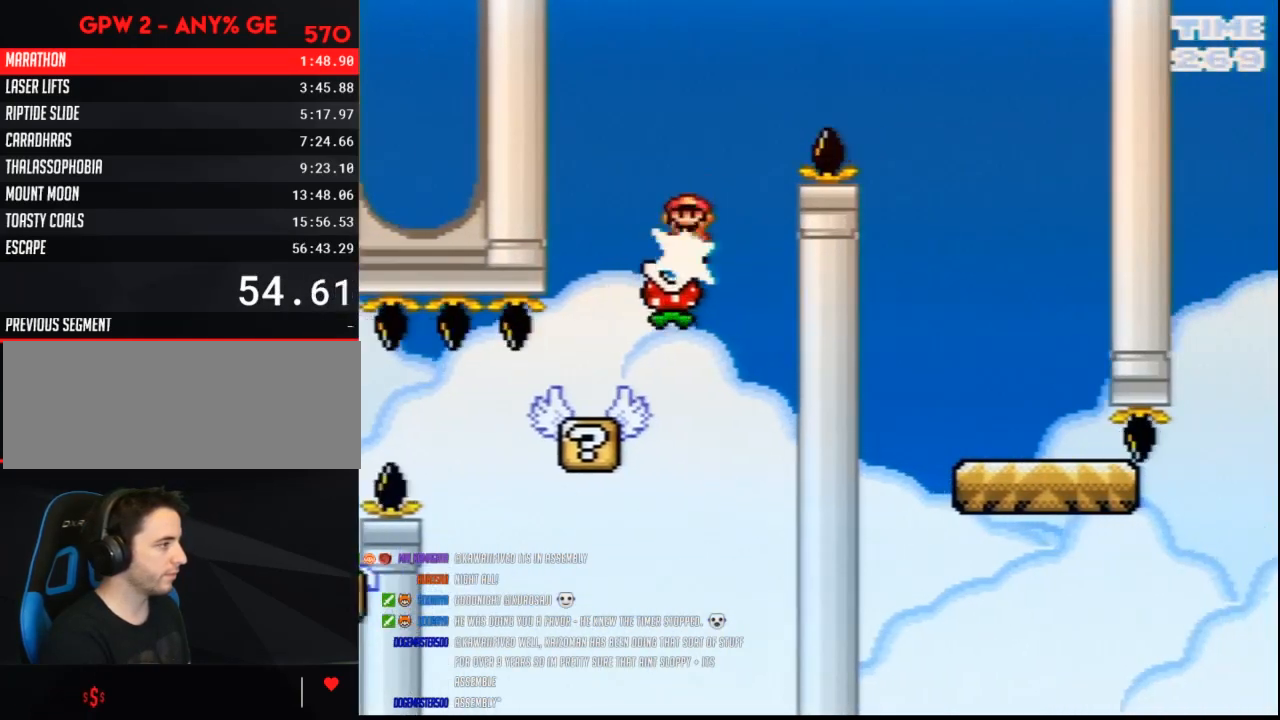
{"buttons": ["Y", "DPAD_RIGHT"], "events": [[433, "B", "up"]]}
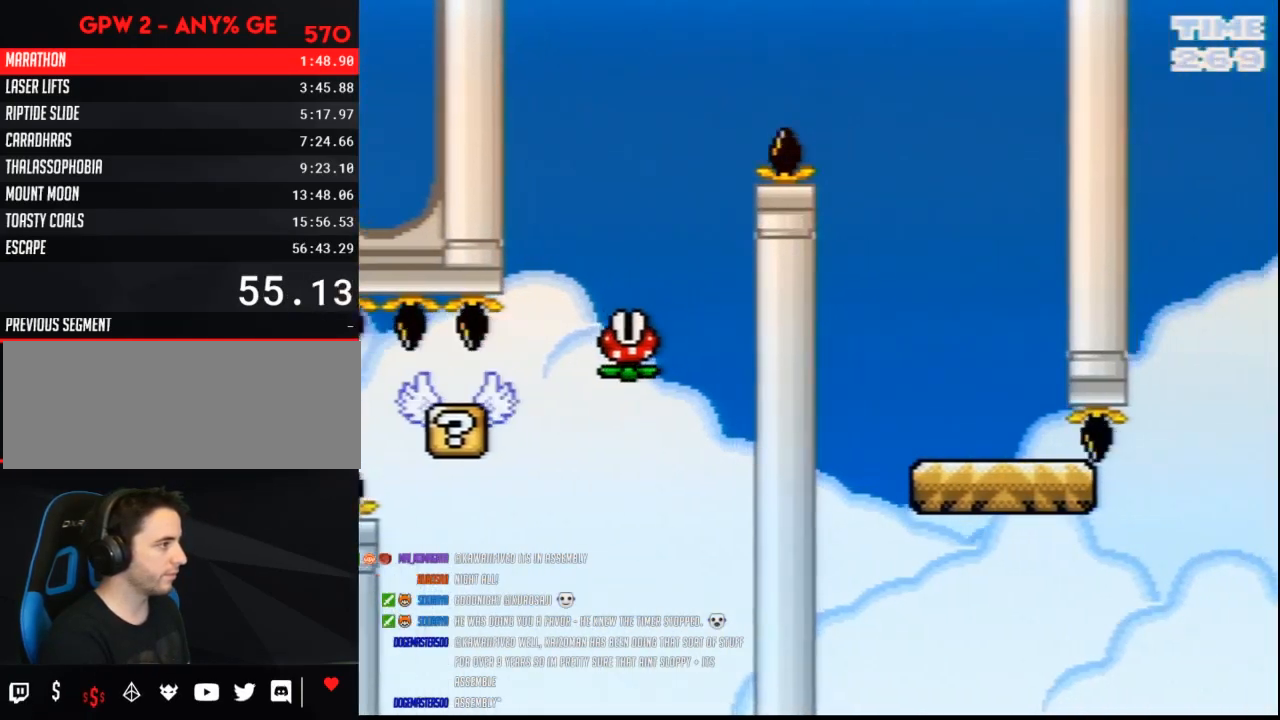
{"buttons": ["Y", "DPAD_RIGHT"], "events": [[117, "DPAD_RIGHT", "up"], [150, "DPAD_LEFT", "down"], [283, "DPAD_LEFT", "up"], [283, "DPAD_RIGHT", "down"]]}
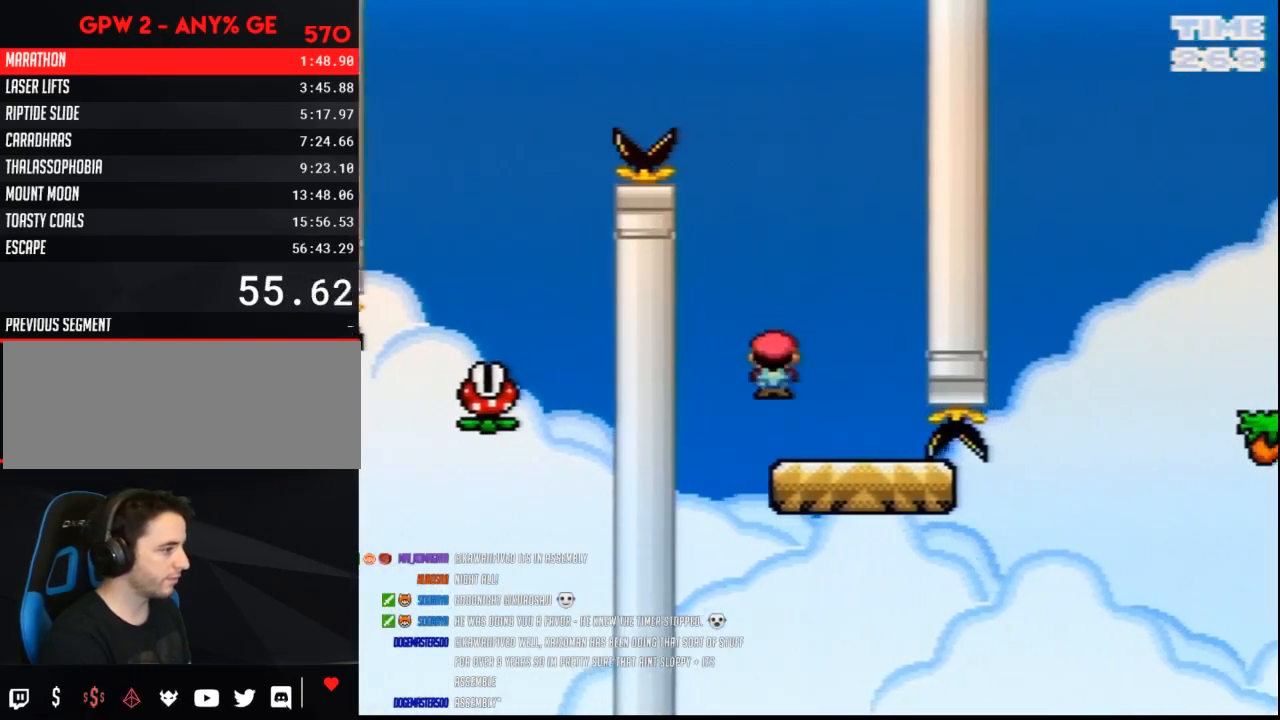
{"buttons": ["B", "Y", "DPAD_RIGHT"], "events": [[317, "B", "down"]]}
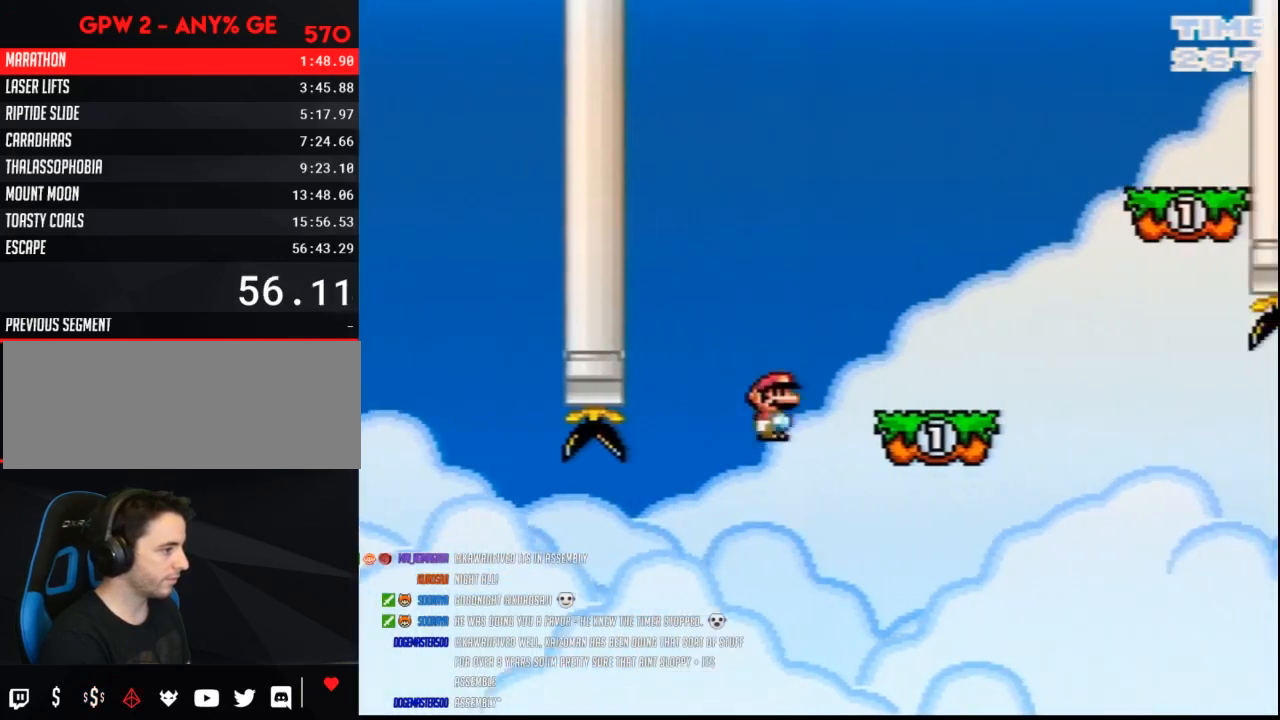
{"buttons": ["B", "Y", "DPAD_RIGHT"], "events": [[67, "B", "up"], [317, "B", "down"]]}
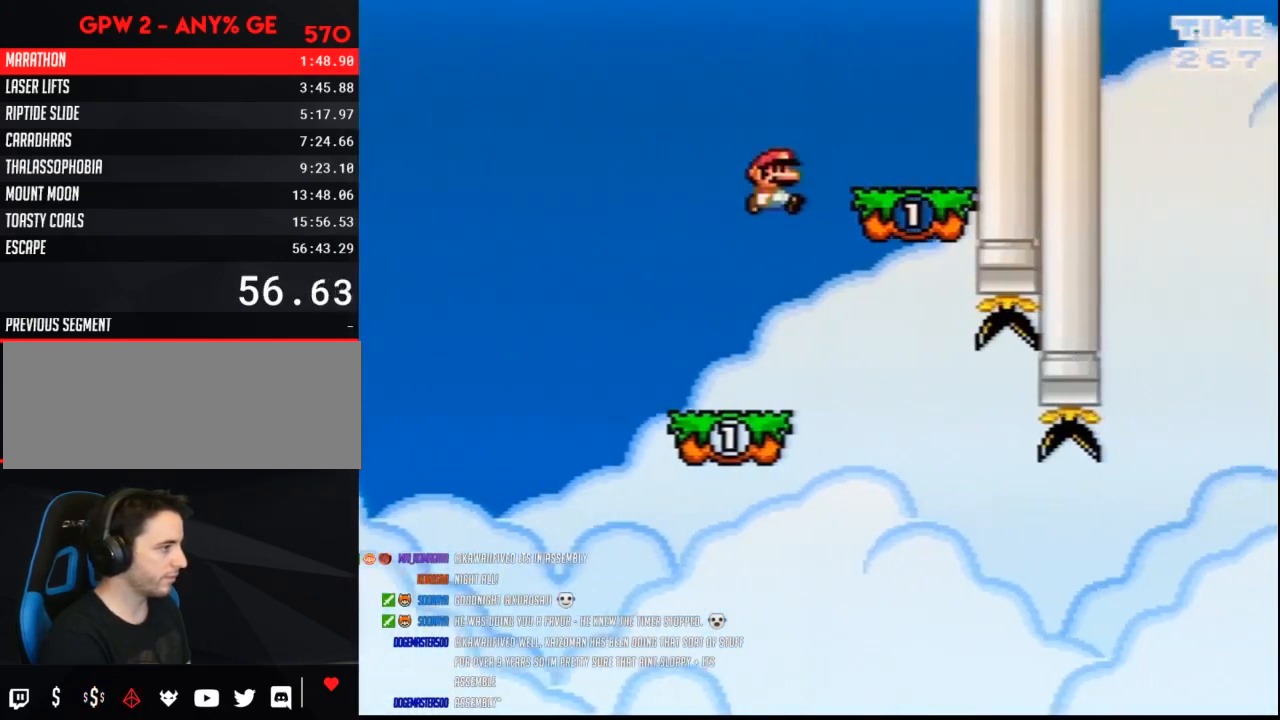
{"buttons": ["Y", "DPAD_RIGHT"], "events": [[67, "B", "up"], [117, "DPAD_LEFT", "down"], [117, "DPAD_RIGHT", "up"], [467, "DPAD_LEFT", "up"], [467, "DPAD_RIGHT", "down"]]}
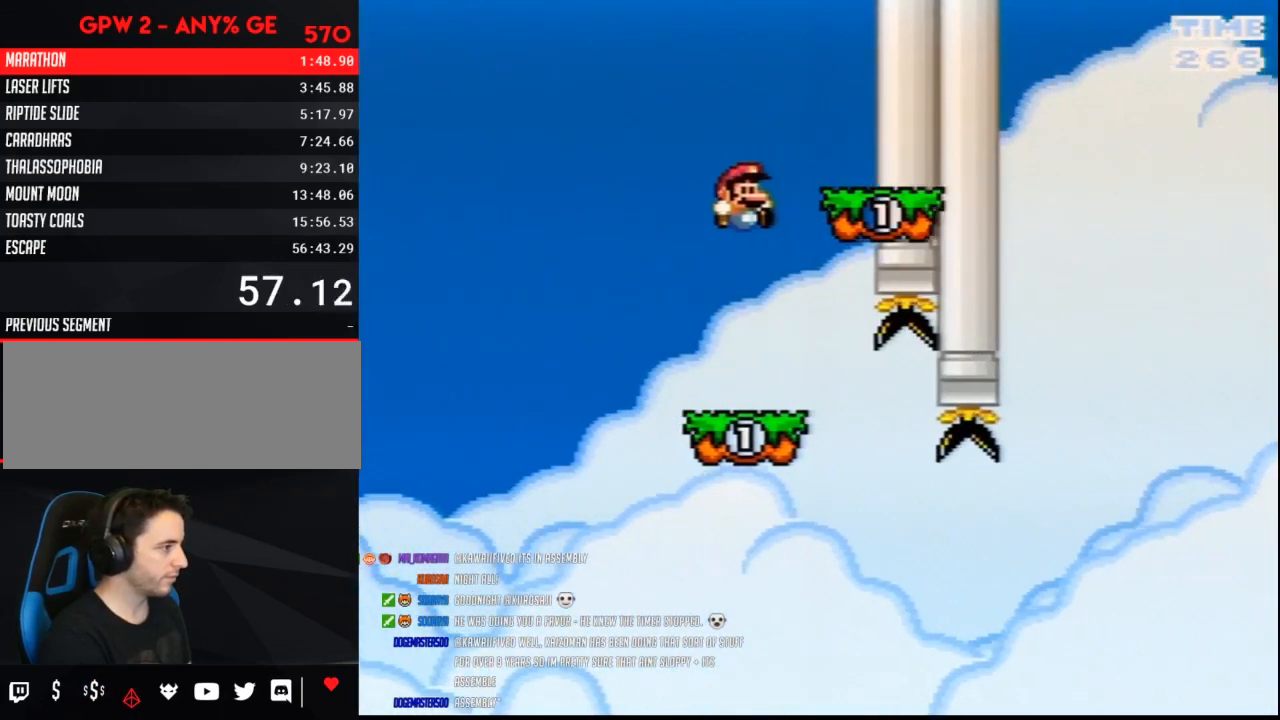
{"buttons": ["Y", "DPAD_RIGHT"], "events": [[83, "DPAD_RIGHT", "up"], [383, "DPAD_RIGHT", "down"]]}
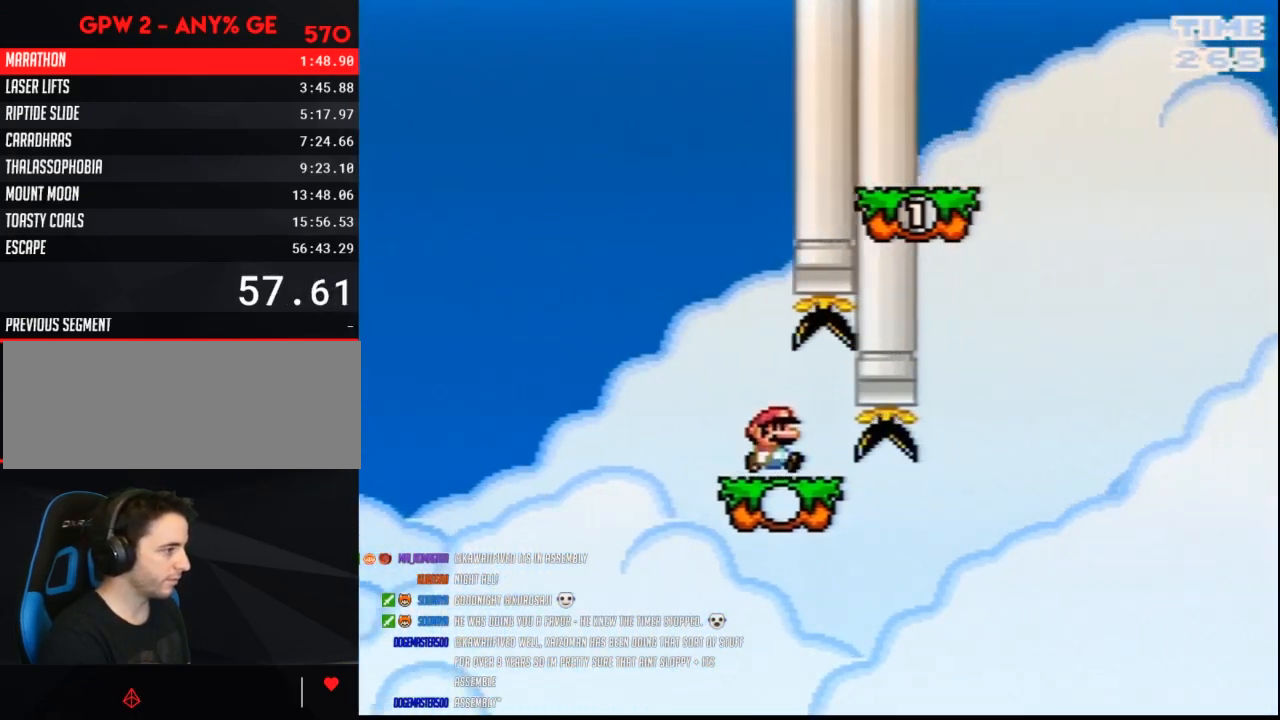
{"buttons": ["B", "Y", "DPAD_RIGHT"], "events": [[250, "B", "down"], [317, "DPAD_LEFT", "down"], [317, "DPAD_RIGHT", "up"], [400, "DPAD_LEFT", "up"], [400, "DPAD_RIGHT", "down"]]}
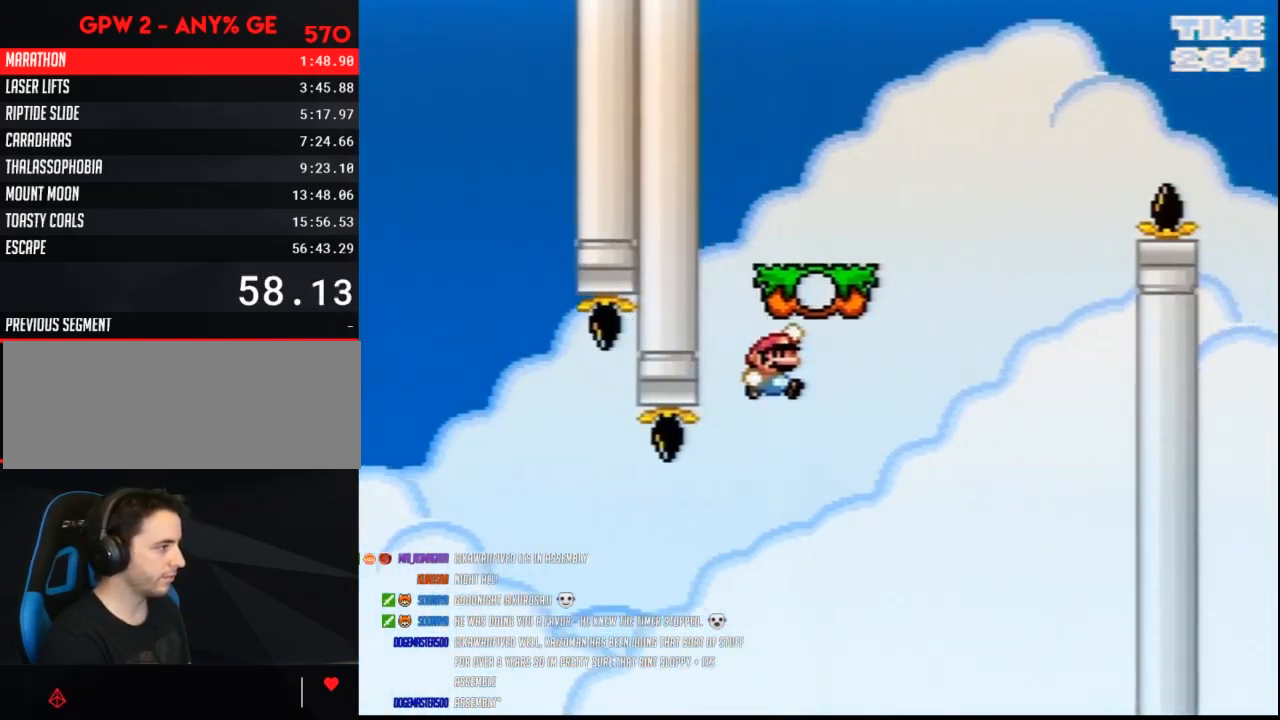
{"buttons": ["B", "Y", "DPAD_RIGHT"], "events": [[83, "B", "up"], [183, "B", "down"]]}
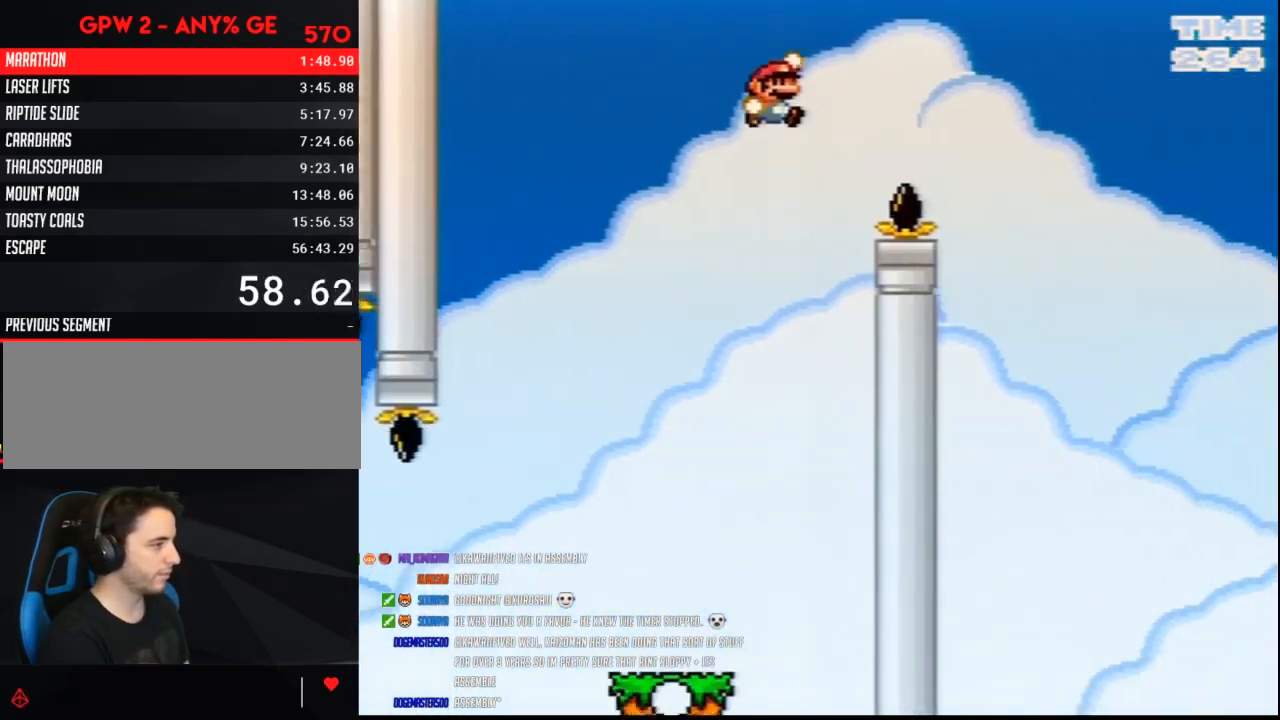
{"buttons": ["Y", "DPAD_RIGHT"], "events": [[400, "B", "up"]]}
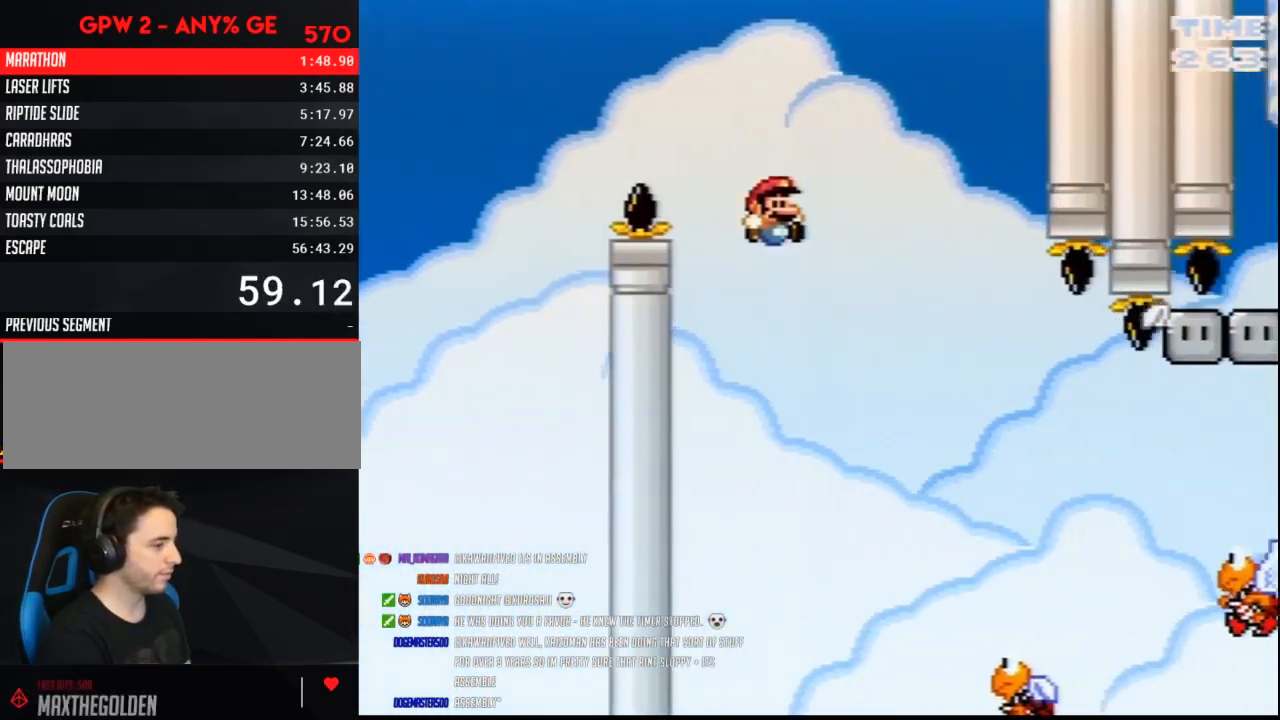
{"buttons": ["B", "Y", "DPAD_LEFT"], "events": [[133, "B", "down"], [217, "DPAD_RIGHT", "up"], [250, "DPAD_LEFT", "down"]]}
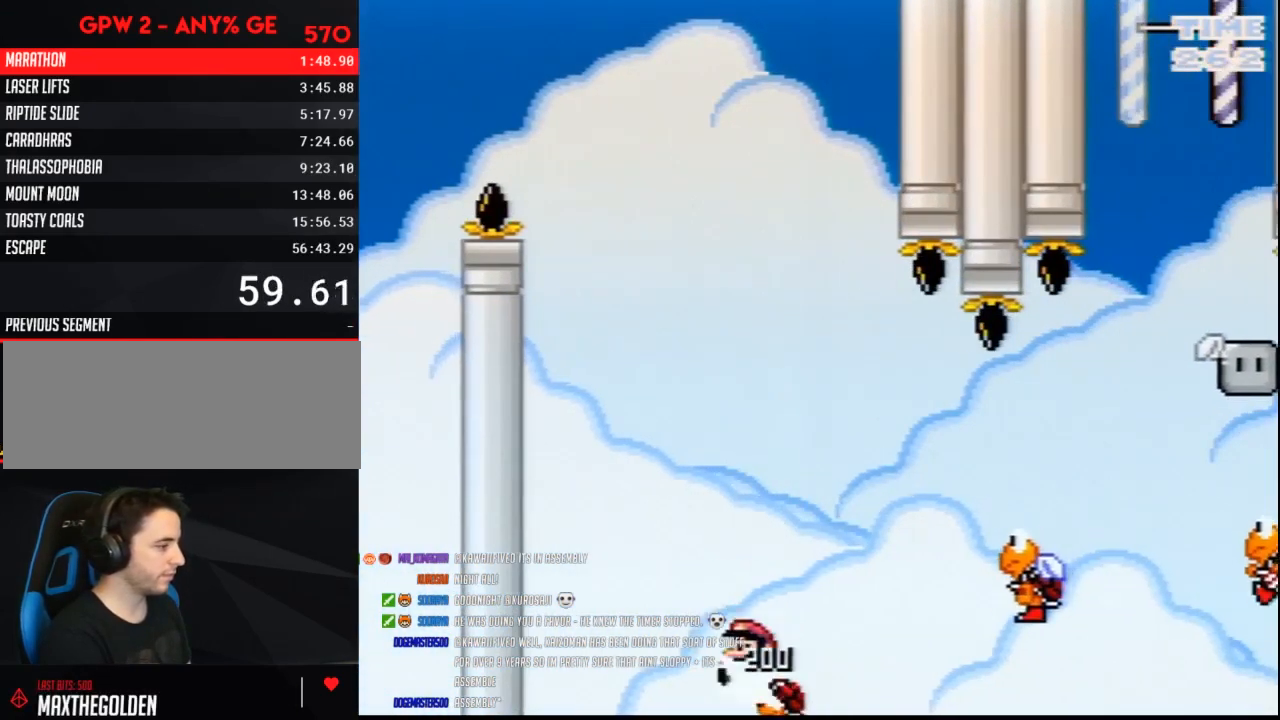
{"buttons": ["B", "Y", "DPAD_RIGHT"], "events": [[100, "DPAD_LEFT", "up"], [100, "DPAD_UP", "down"], [117, "DPAD_RIGHT", "down"], [117, "DPAD_UP", "up"], [183, "DPAD_RIGHT", "up"], [467, "DPAD_RIGHT", "down"]]}
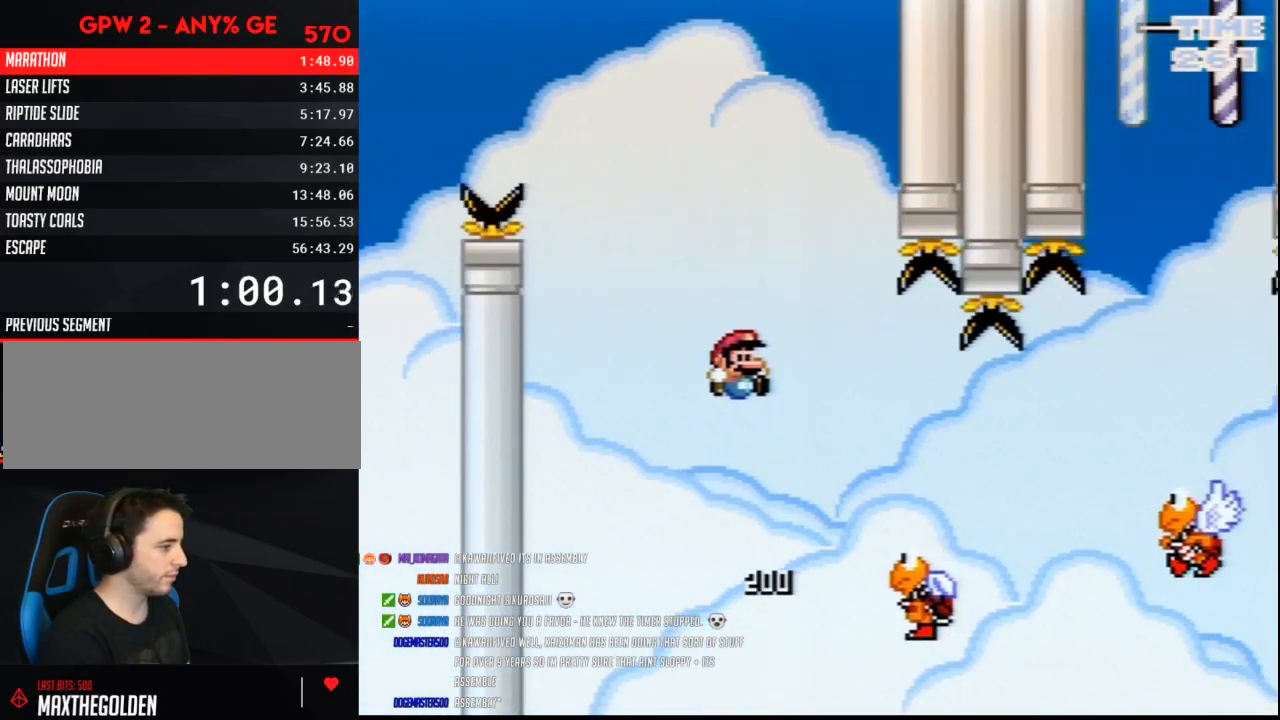
{"buttons": ["B", "Y", "DPAD_RIGHT"], "events": [[117, "B", "up"], [467, "B", "down"]]}
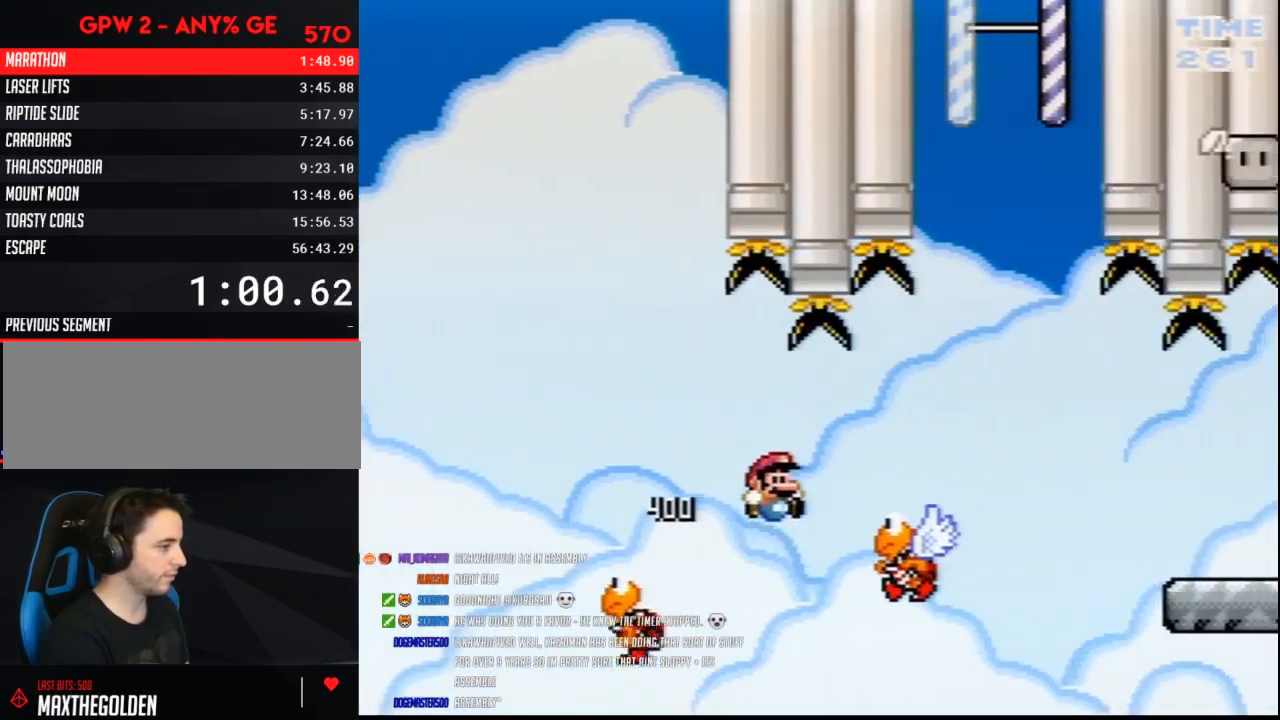
{"buttons": ["B", "Y", "DPAD_LEFT"], "events": [[400, "DPAD_LEFT", "down"], [400, "DPAD_RIGHT", "up"]]}
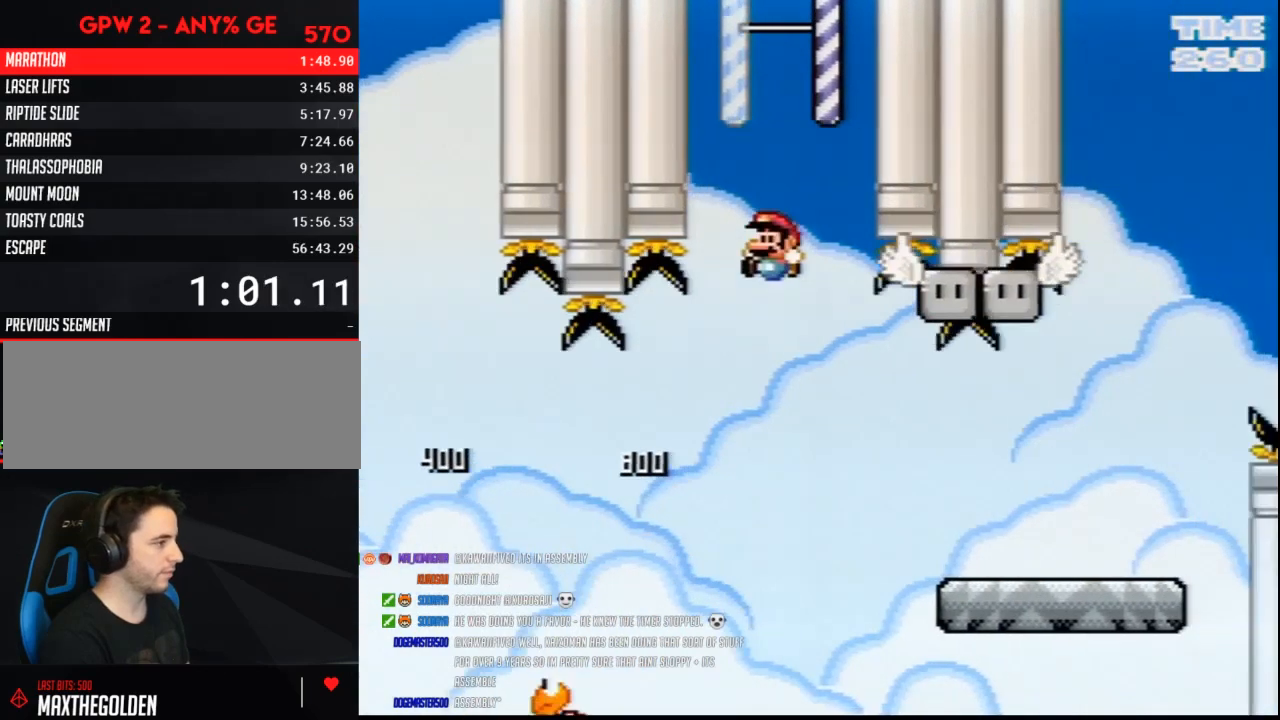
{"buttons": ["B", "Y", "DPAD_RIGHT"], "events": [[117, "DPAD_UP", "down"], [150, "DPAD_LEFT", "up"], [150, "DPAD_RIGHT", "down"], [150, "DPAD_UP", "up"], [317, "B", "up"], [467, "B", "down"]]}
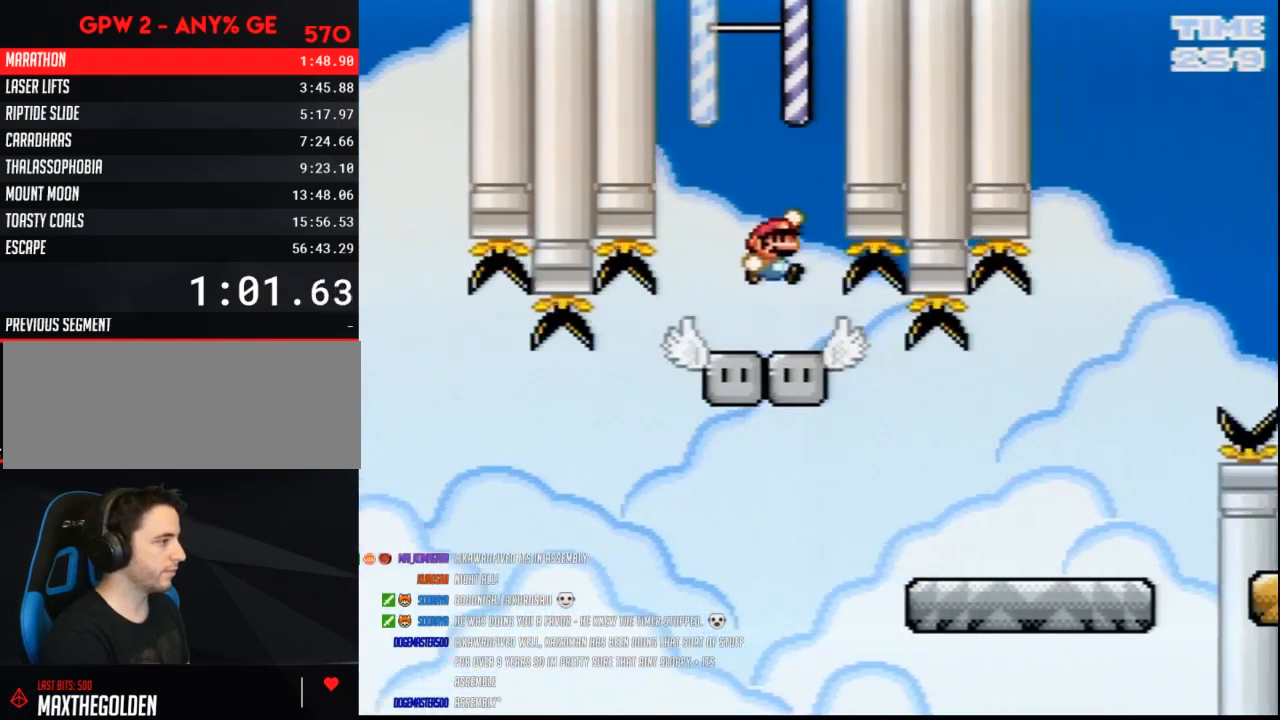
{"buttons": ["B", "Y"], "events": [[183, "DPAD_LEFT", "down"], [183, "DPAD_RIGHT", "up"], [500, "DPAD_LEFT", "up"]]}
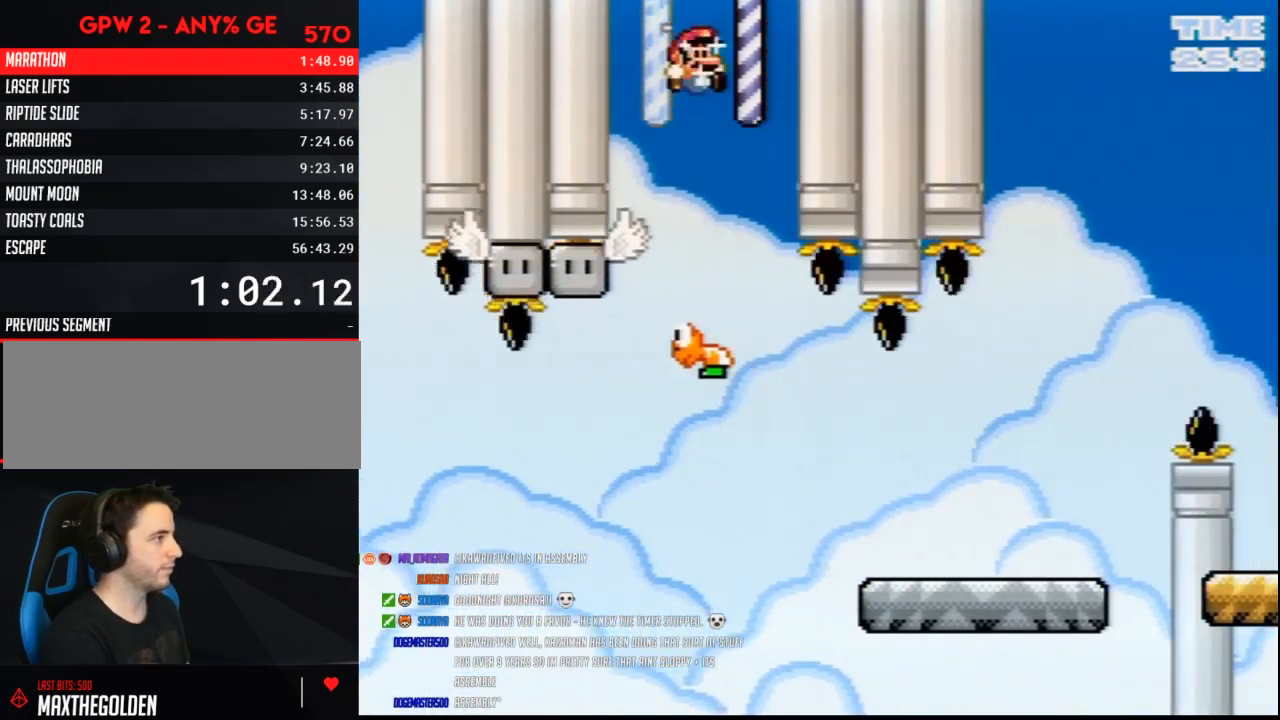
{"buttons": ["Y", "DPAD_RIGHT"], "events": [[33, "DPAD_RIGHT", "down"], [467, "B", "up"]]}